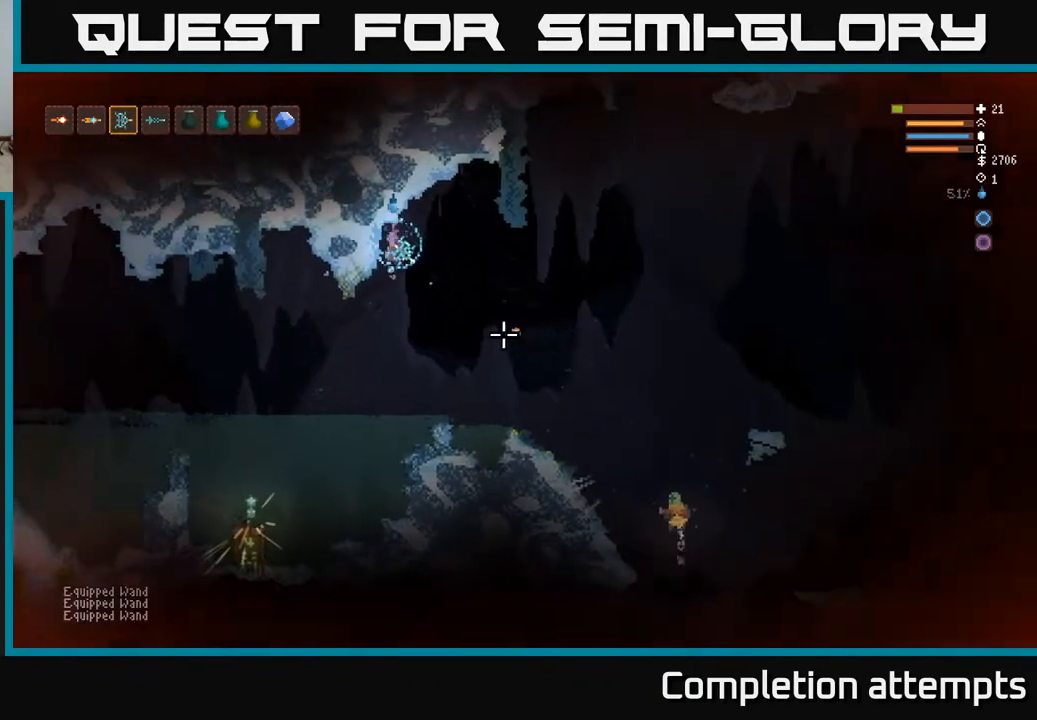
Gameplay with a controller (Xbox layout); each line is a JSON object with the inputs held at the frame after it. "events" lists button and stick changes between this image and that frame as [ms after this image, input, new state], when the widget could be followed in between.
{"buttons": ["L2"], "left_stick": "right", "right_stick": "down-right", "events": [[17, "L2", "up"], [300, "left_stick", "center"], [400, "left_stick", "right"], [417, "L2", "down"]]}
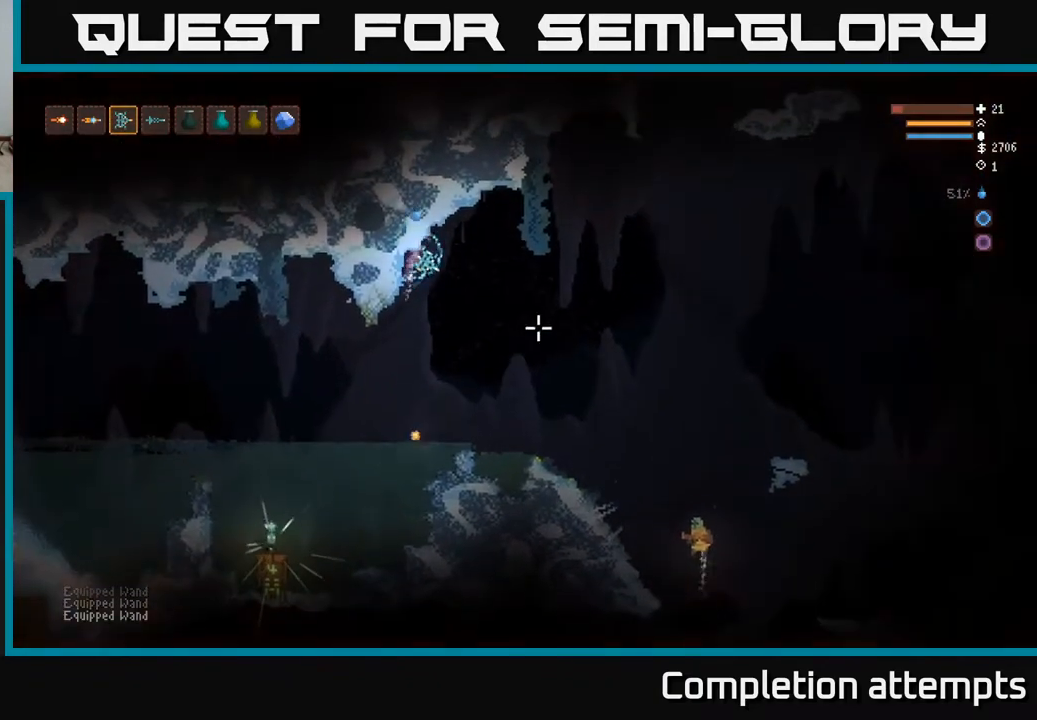
{"buttons": [], "left_stick": "center", "right_stick": "down-right", "events": [[33, "L2", "up"], [500, "left_stick", "center"]]}
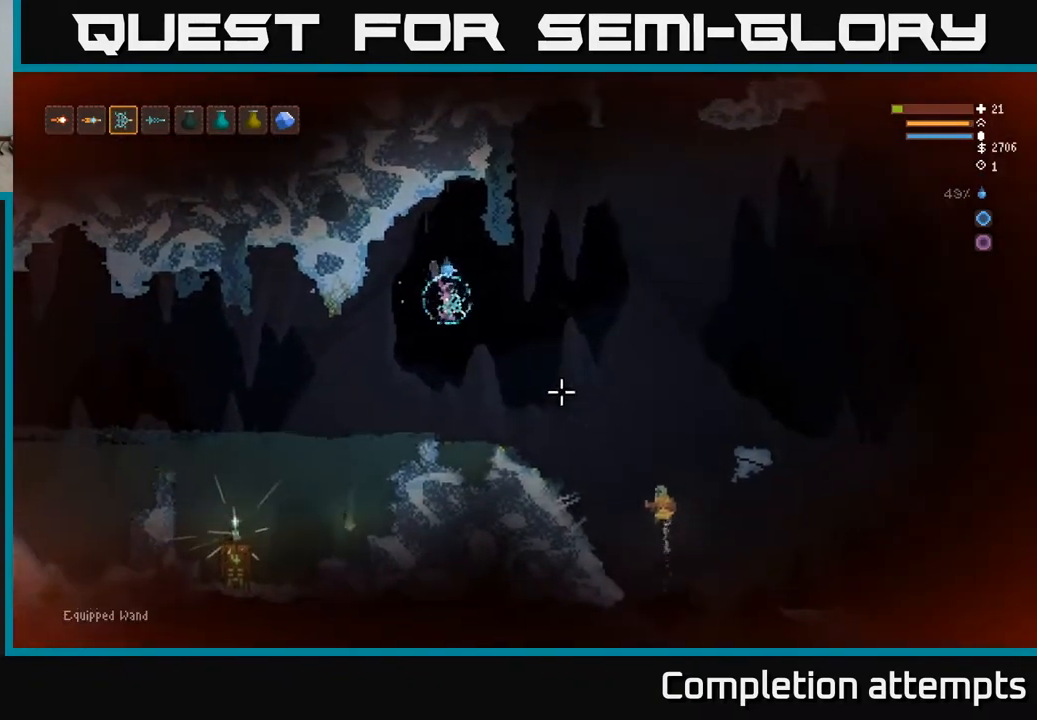
{"buttons": [], "left_stick": "center", "right_stick": "down-right", "events": [[33, "R2", "down"], [50, "left_stick", "left"], [83, "L2", "down"], [117, "R2", "up"], [233, "L2", "up"], [433, "left_stick", "center"]]}
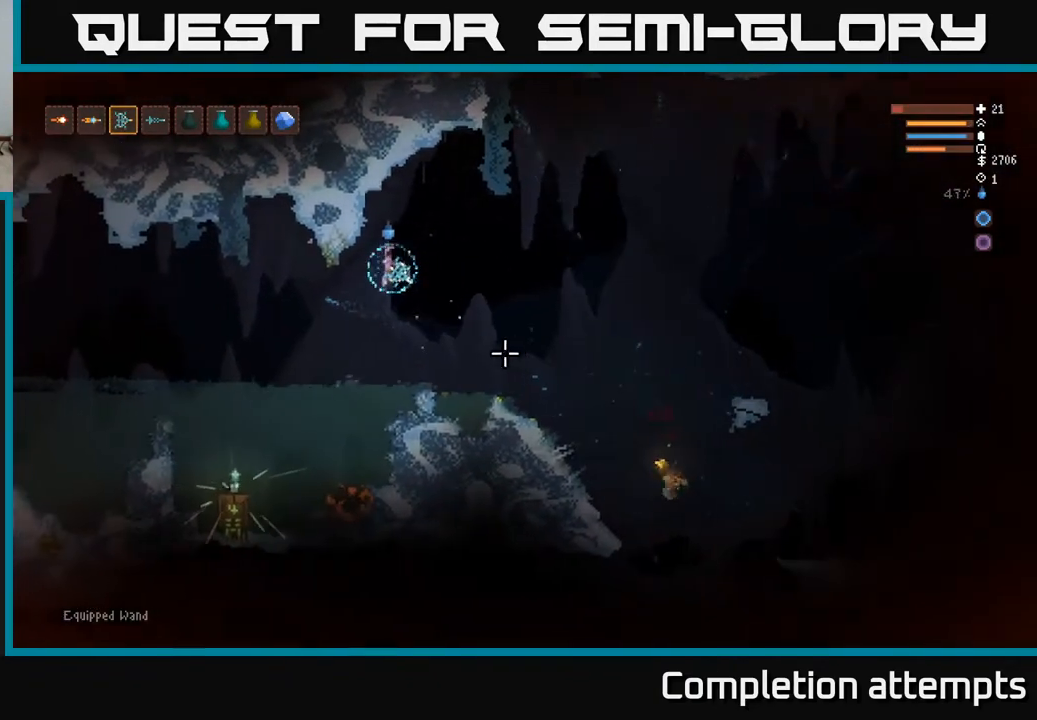
{"buttons": [], "left_stick": "center", "right_stick": "down-right", "events": [[50, "left_stick", "right"], [183, "L2", "down"], [300, "left_stick", "center"], [333, "L2", "up"]]}
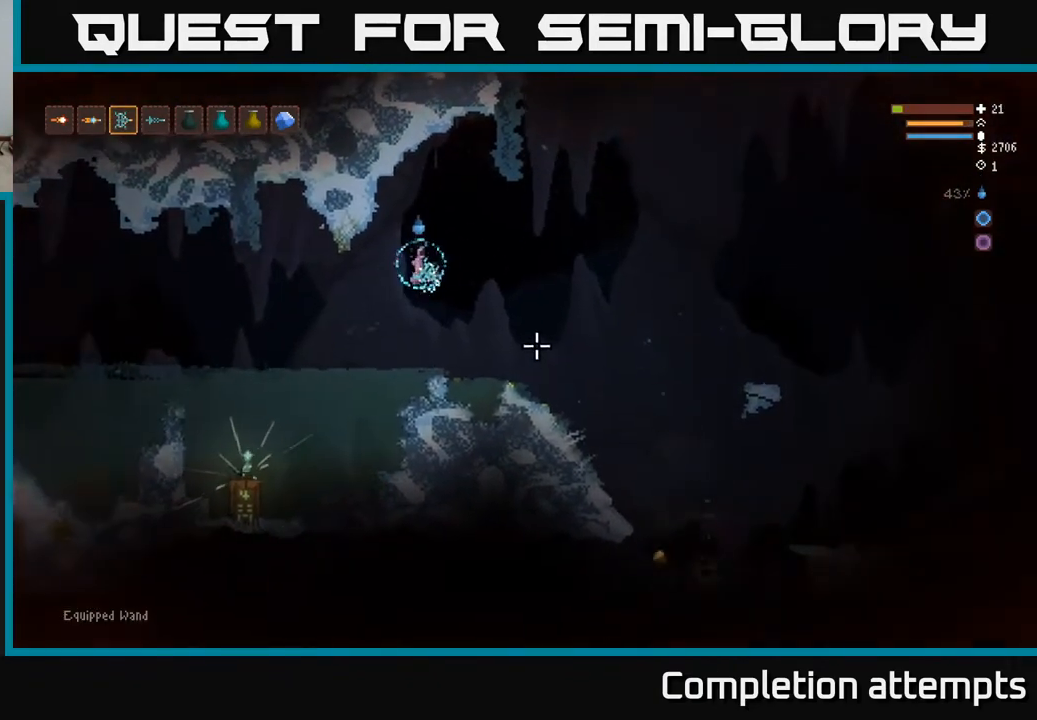
{"buttons": [], "left_stick": "center", "right_stick": "down-right", "events": [[17, "left_stick", "right"], [150, "L1", "down"], [233, "L1", "up"], [233, "left_stick", "center"]]}
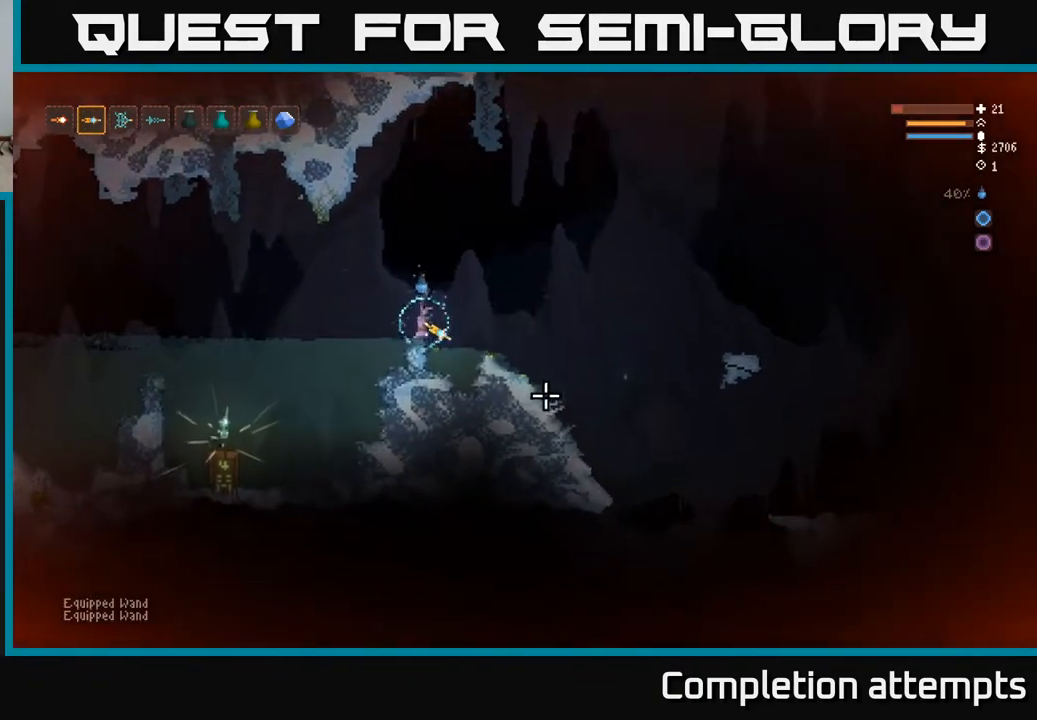
{"buttons": [], "left_stick": "right", "right_stick": "down-right", "events": [[67, "left_stick", "right"], [117, "L2", "down"], [283, "L2", "up"]]}
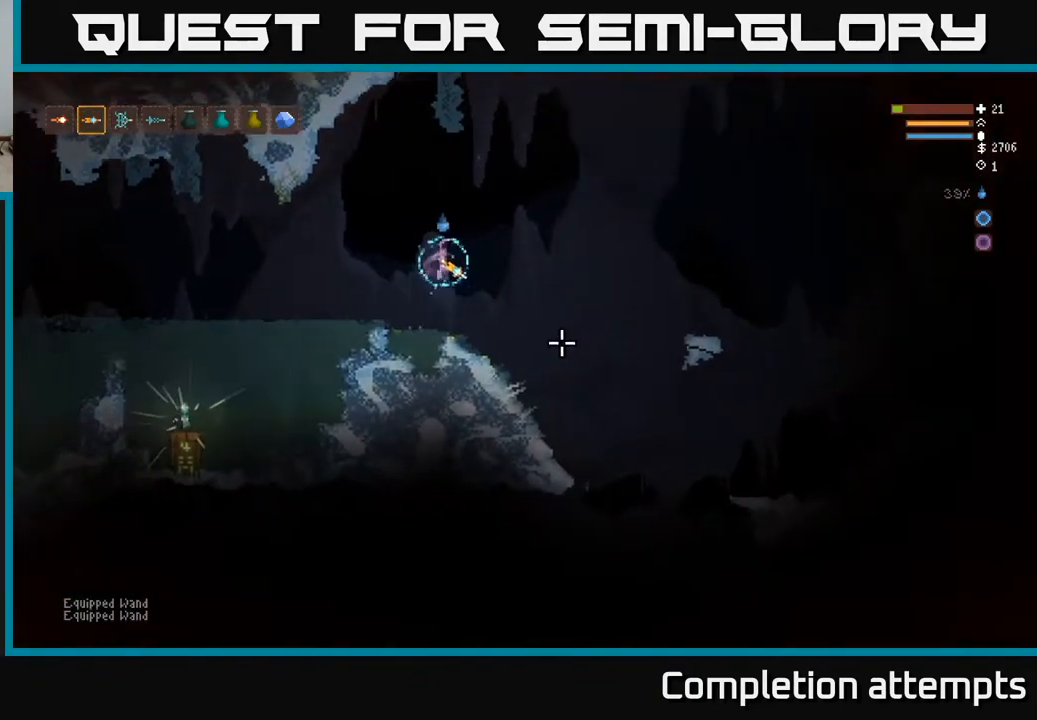
{"buttons": [], "left_stick": "right", "right_stick": "down-right", "events": []}
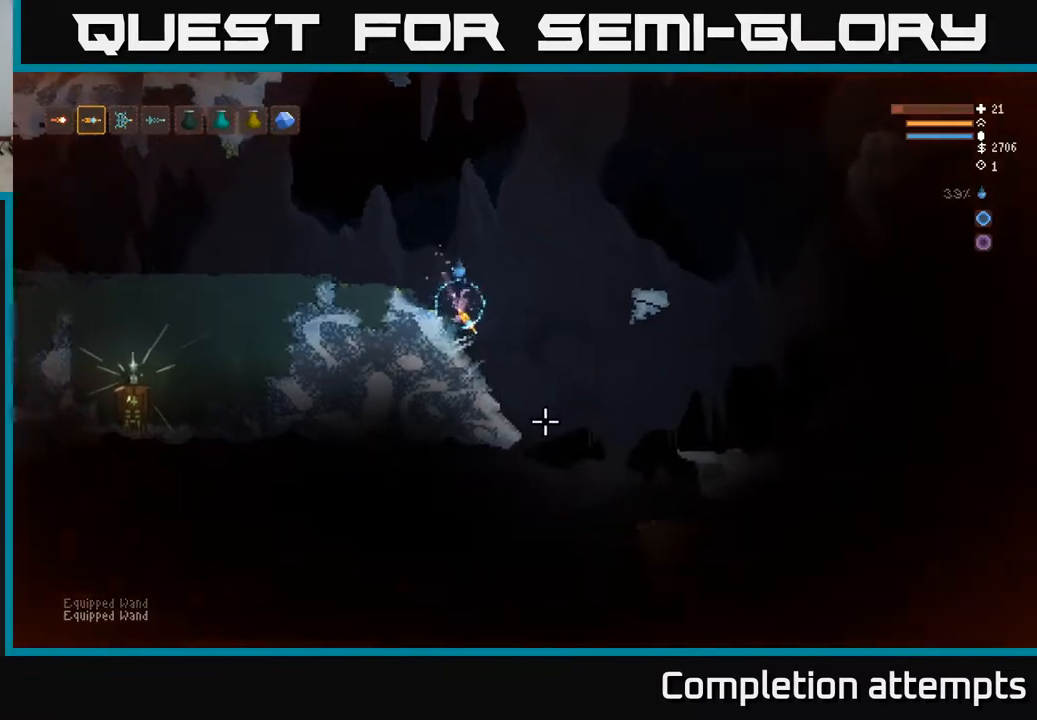
{"buttons": [], "left_stick": "center", "right_stick": "down-right", "events": [[33, "left_stick", "center"]]}
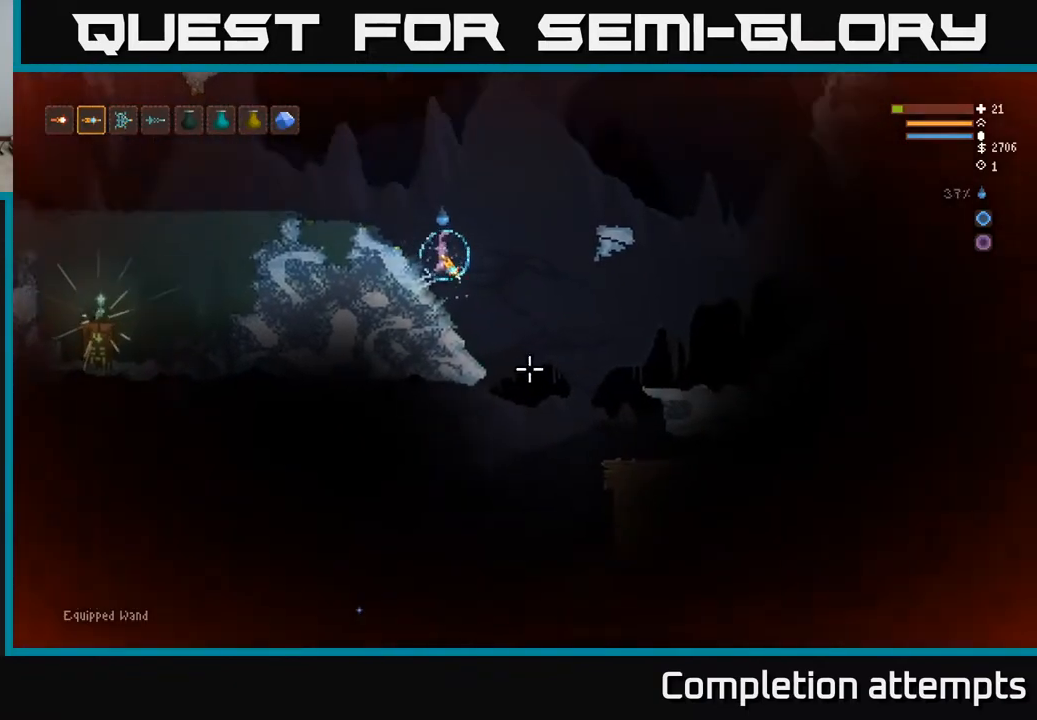
{"buttons": [], "left_stick": "center", "right_stick": "down", "events": [[17, "left_stick", "right"], [150, "left_stick", "center"], [483, "right_stick", "down"]]}
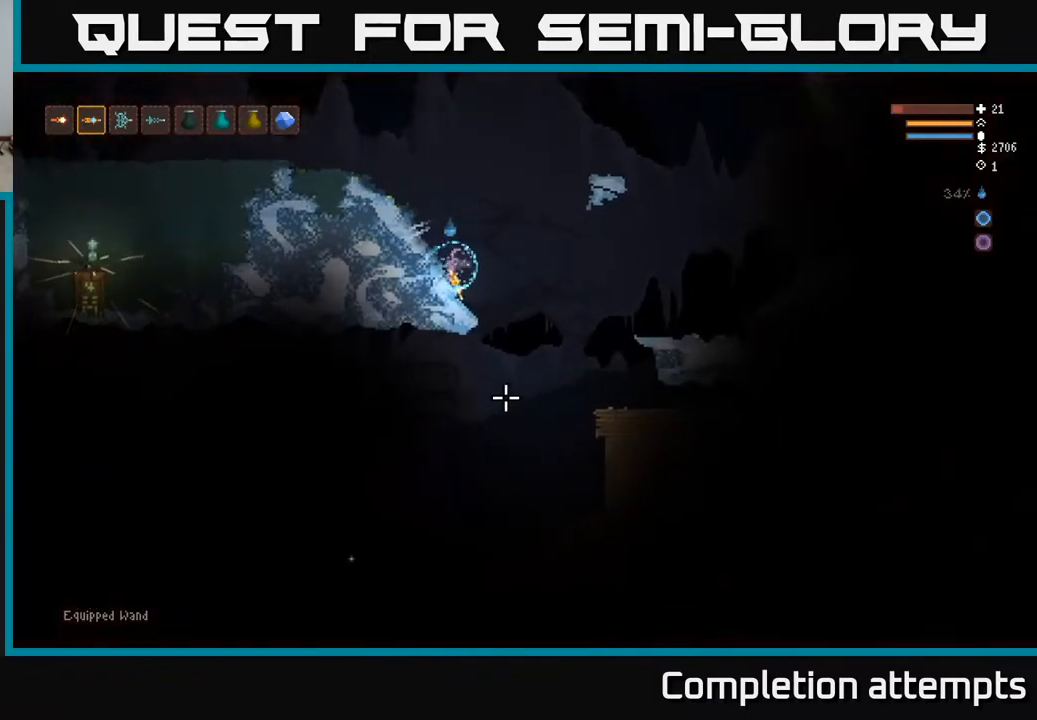
{"buttons": [], "left_stick": "center", "right_stick": "down", "events": []}
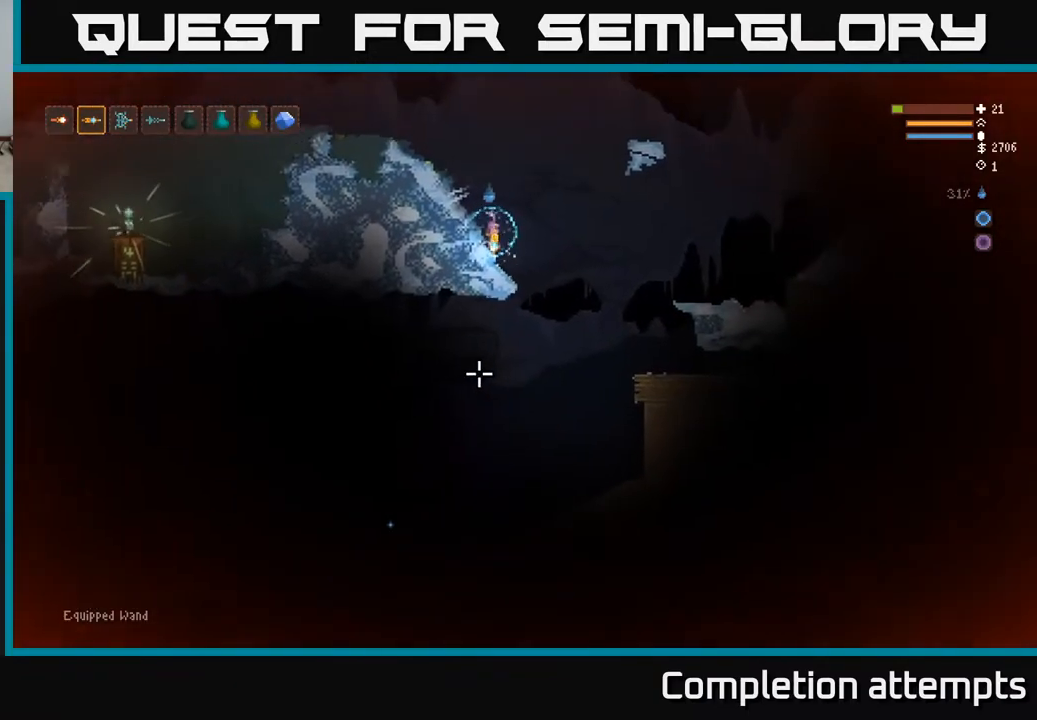
{"buttons": [], "left_stick": "right", "right_stick": "down-left", "events": [[317, "L2", "down"], [317, "left_stick", "right"], [350, "R1", "down"], [417, "L2", "up"], [433, "R1", "up"], [467, "right_stick", "down-left"]]}
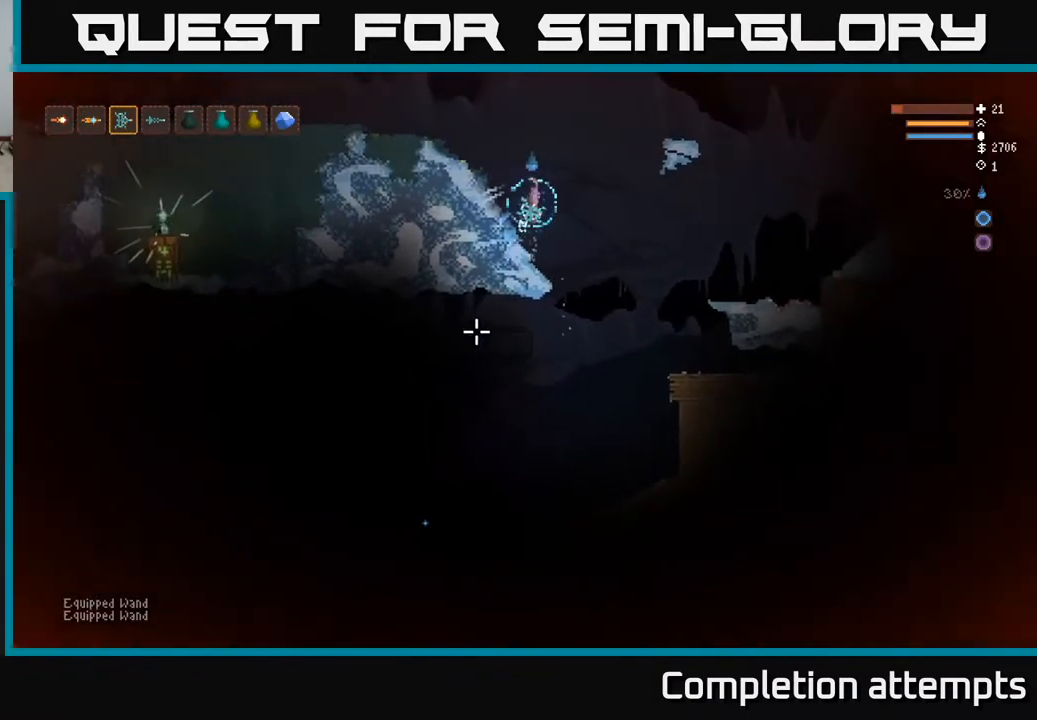
{"buttons": [], "left_stick": "center", "right_stick": "down-left", "events": [[300, "left_stick", "center"]]}
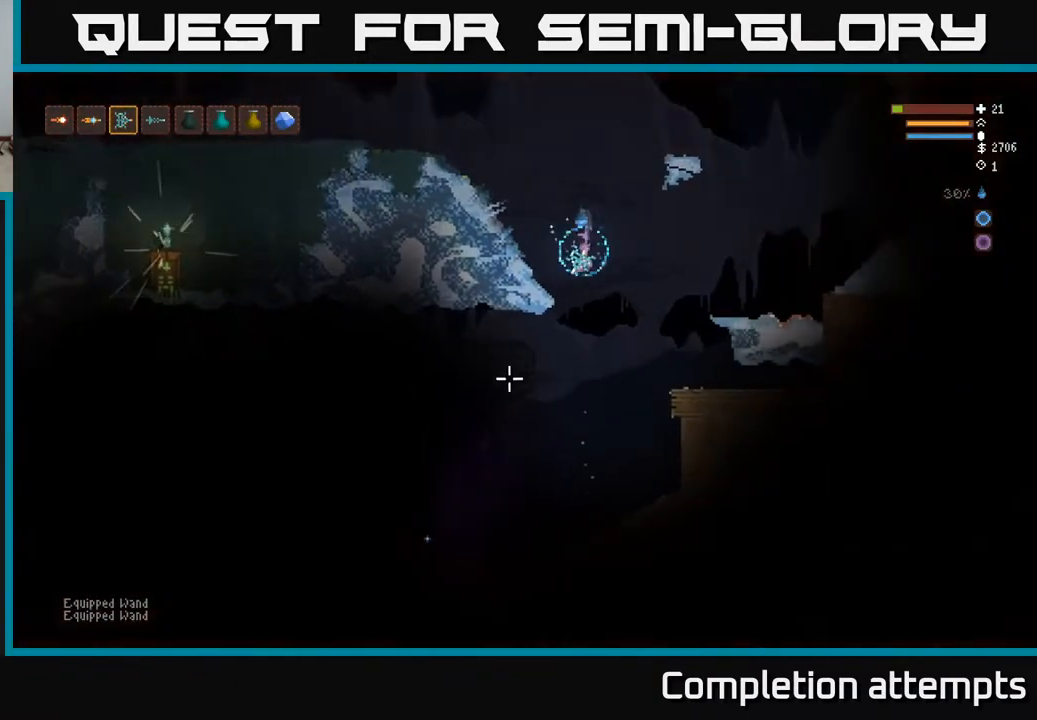
{"buttons": ["L2"], "left_stick": "up-left", "right_stick": "down-left", "events": [[33, "left_stick", "left"], [150, "left_stick", "center"], [217, "L2", "down"], [233, "R2", "down"], [250, "left_stick", "right"], [350, "R2", "up"], [417, "left_stick", "center"], [483, "left_stick", "up-left"]]}
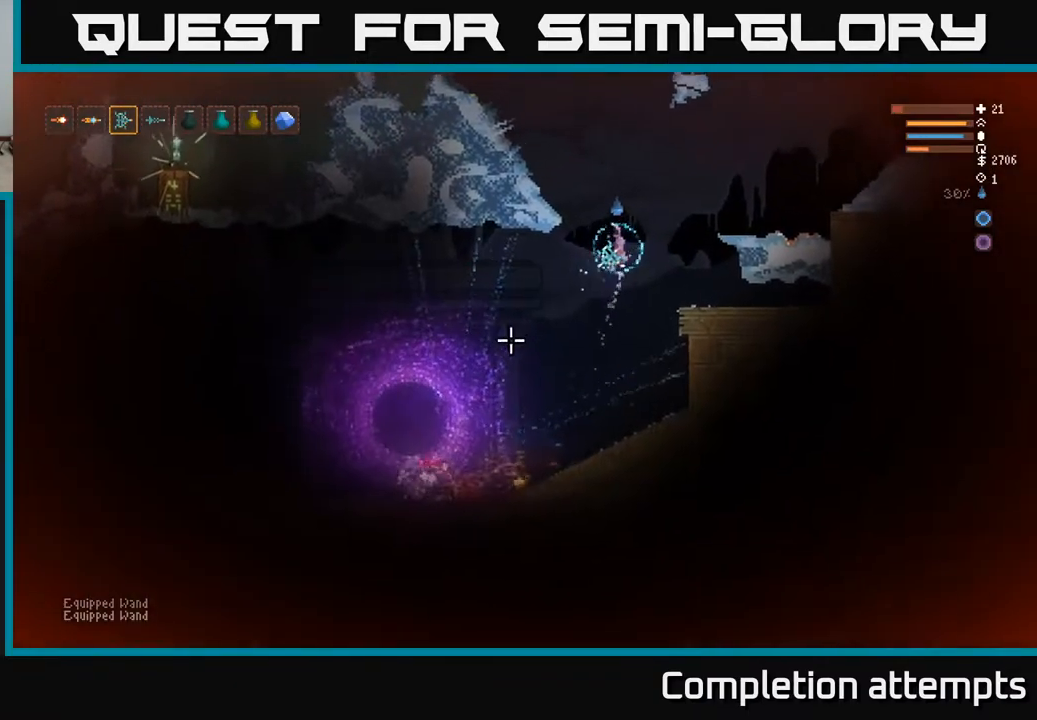
{"buttons": ["L1"], "left_stick": "center", "right_stick": "down-left", "events": [[100, "left_stick", "center"], [250, "L2", "up"], [467, "L1", "down"]]}
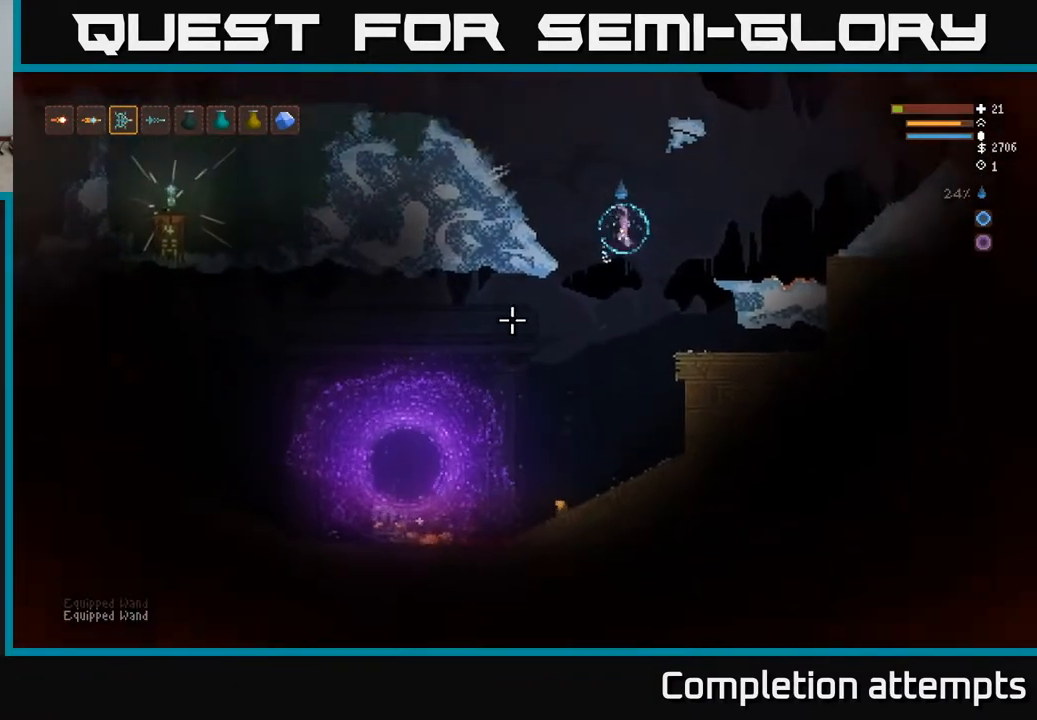
{"buttons": [], "left_stick": "left", "right_stick": "left", "events": [[33, "L1", "up"], [233, "left_stick", "left"], [350, "right_stick", "left"]]}
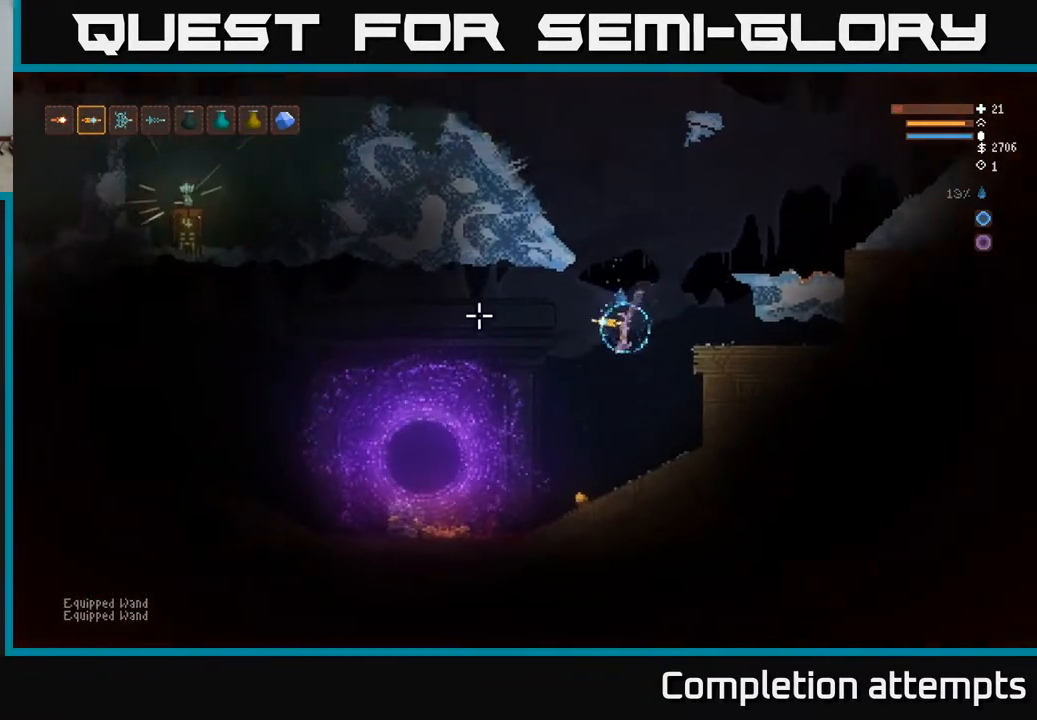
{"buttons": [], "left_stick": "left", "right_stick": "left", "events": [[83, "left_stick", "center"], [233, "left_stick", "left"]]}
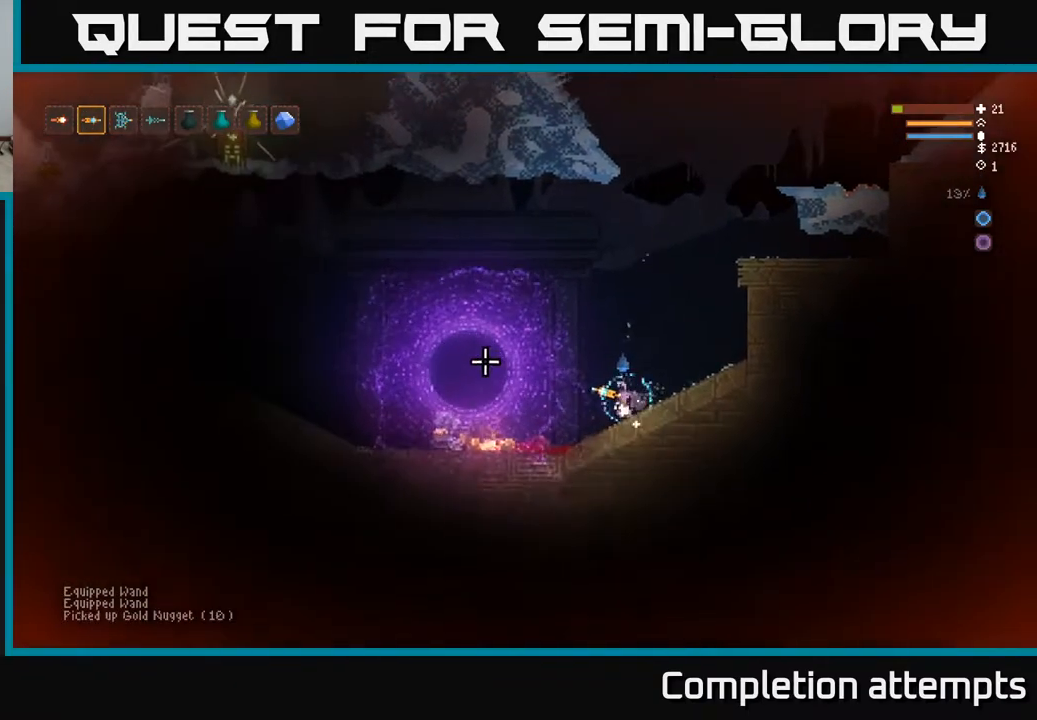
{"buttons": [], "left_stick": "left", "right_stick": "left", "events": []}
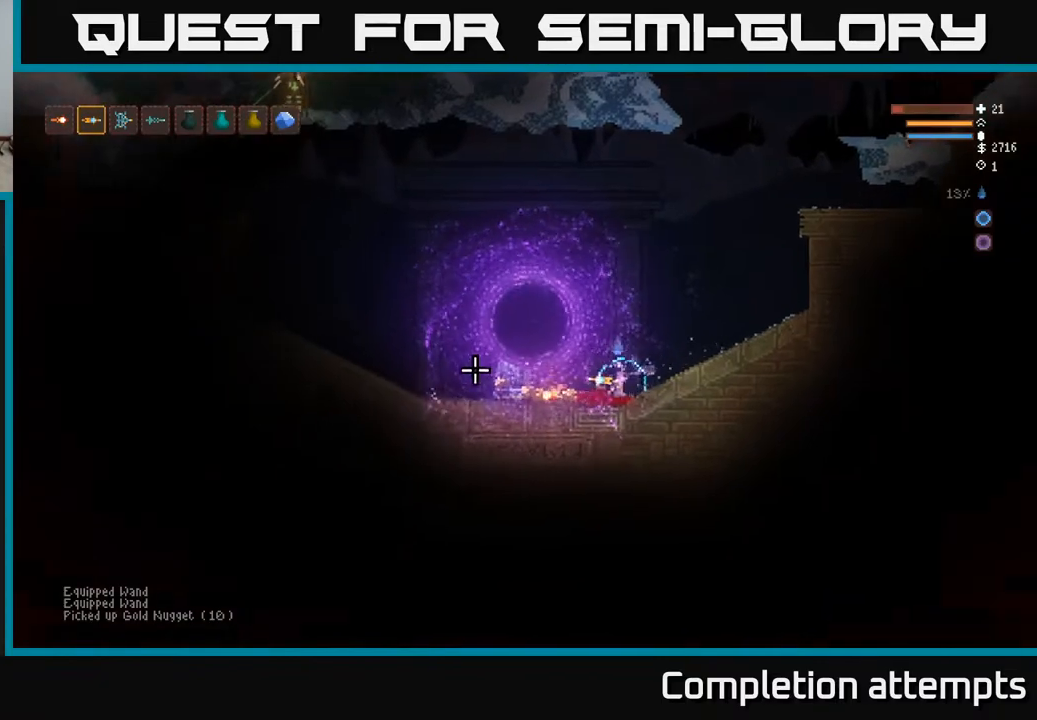
{"buttons": [], "left_stick": "left", "right_stick": "left", "events": []}
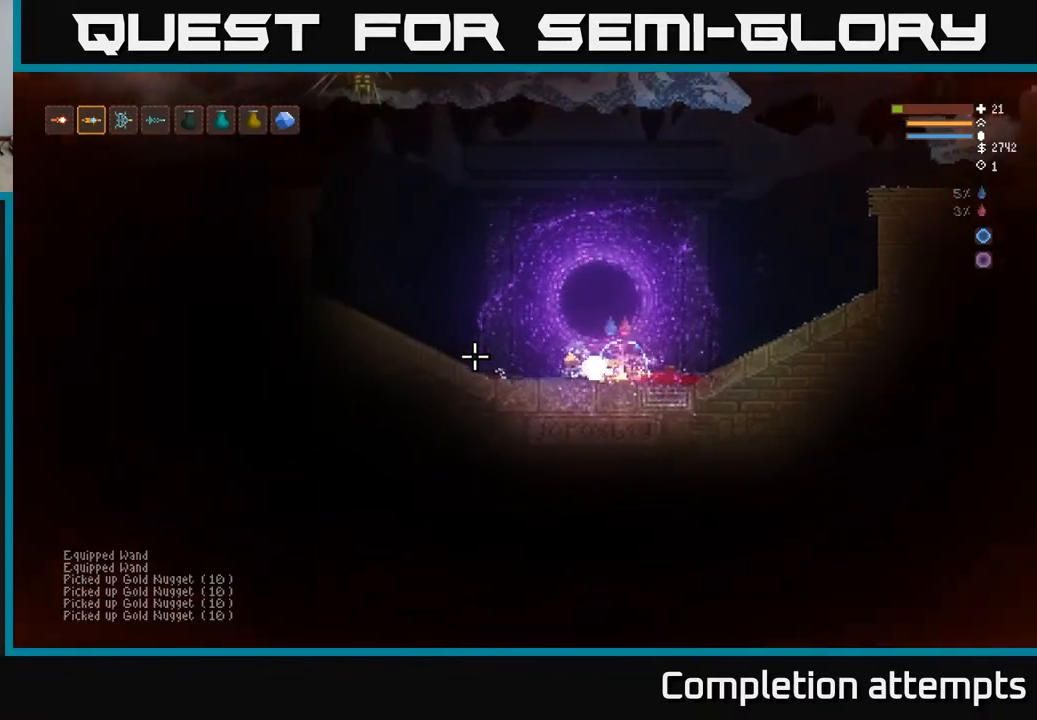
{"buttons": [], "left_stick": "left", "right_stick": "left", "events": []}
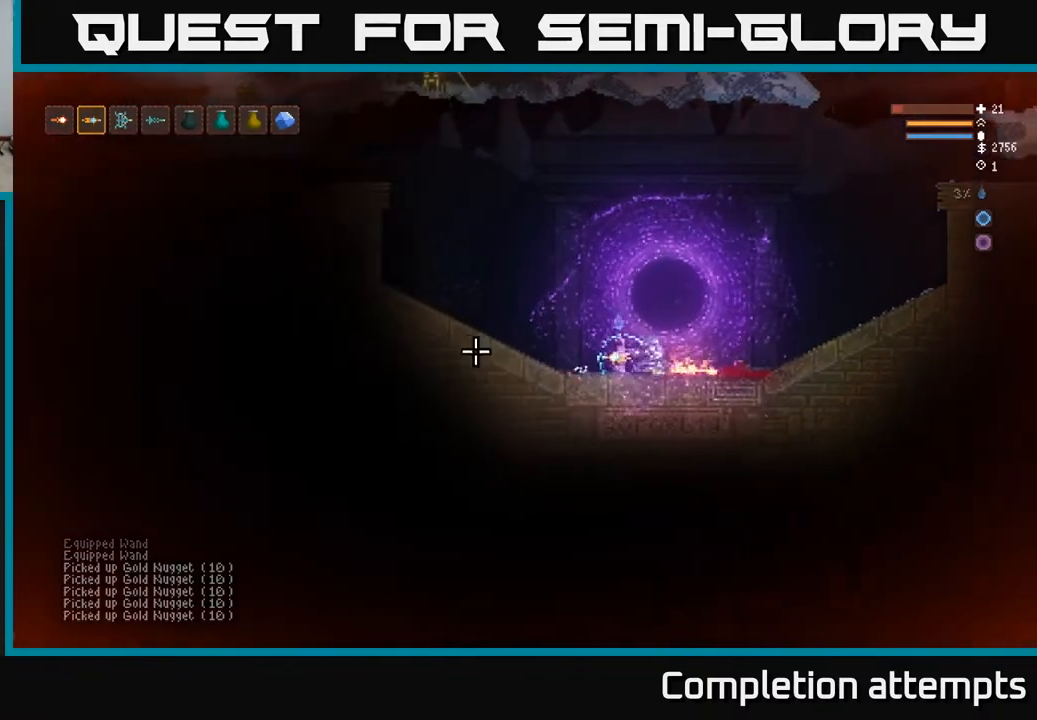
{"buttons": [], "left_stick": "left", "right_stick": "up-left", "events": [[400, "right_stick", "up-left"]]}
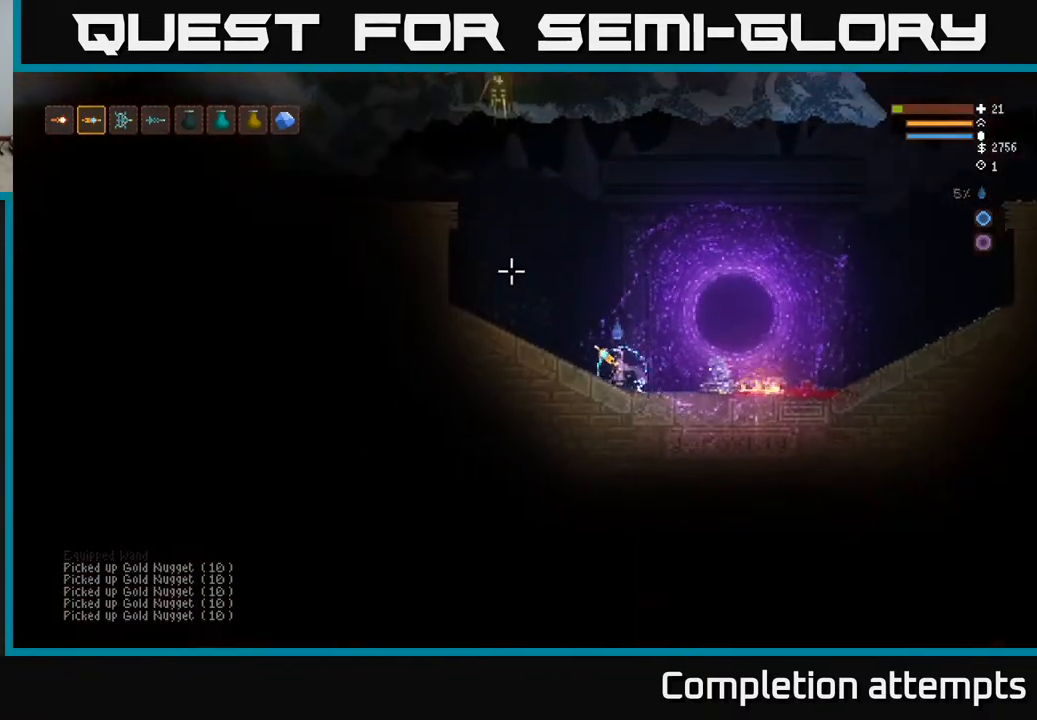
{"buttons": ["L2"], "left_stick": "right", "right_stick": "up", "events": [[83, "right_stick", "up"], [233, "L2", "down"], [233, "left_stick", "center"], [350, "left_stick", "right"]]}
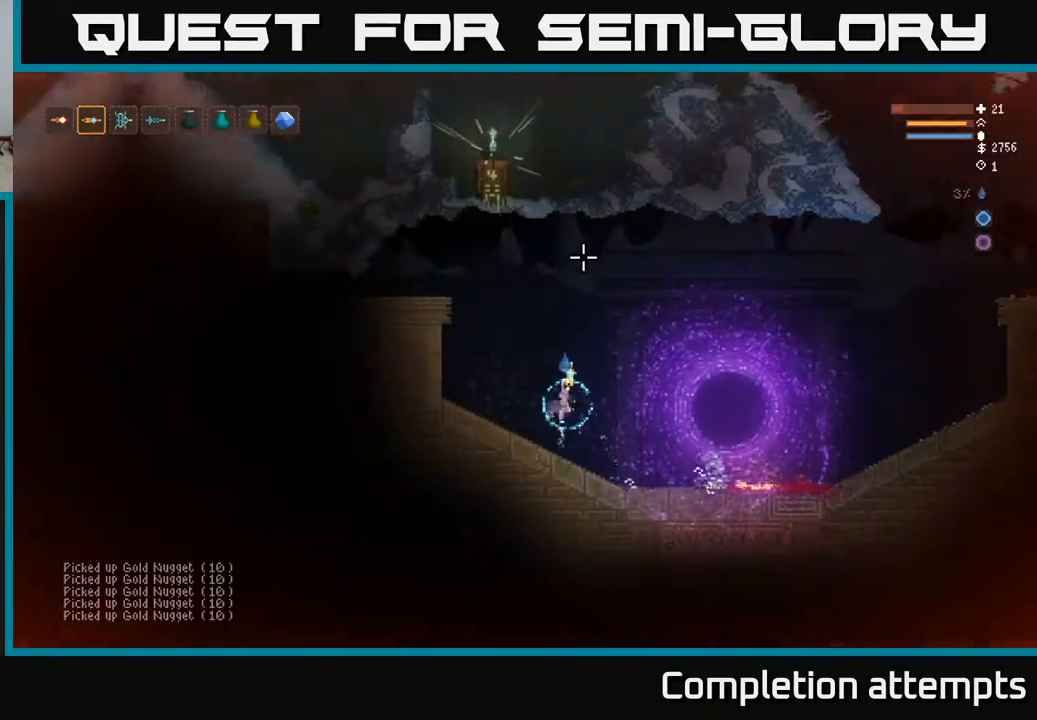
{"buttons": ["L2"], "left_stick": "left", "right_stick": "up", "events": [[17, "left_stick", "center"], [83, "left_stick", "right"], [450, "left_stick", "left"]]}
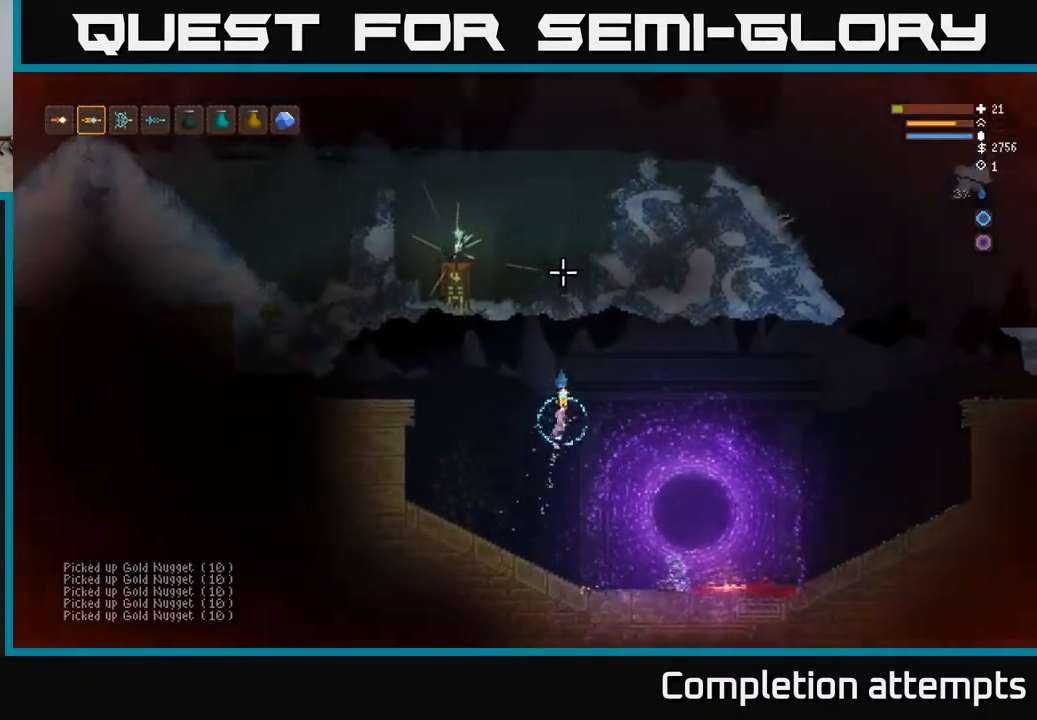
{"buttons": [], "left_stick": "left", "right_stick": "up", "events": [[100, "L2", "up"], [133, "left_stick", "center"], [367, "left_stick", "left"]]}
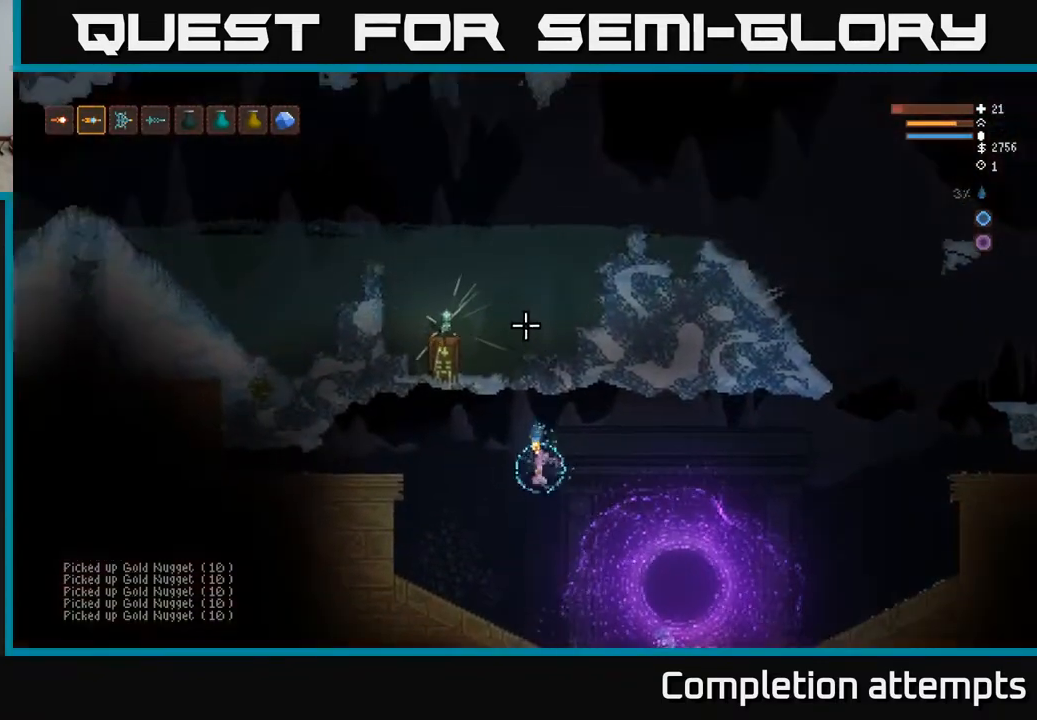
{"buttons": ["L2"], "left_stick": "center", "right_stick": "up", "events": [[33, "left_stick", "center"], [200, "L1", "down"], [233, "left_stick", "left"], [283, "L1", "up"], [317, "left_stick", "center"], [383, "L2", "down"]]}
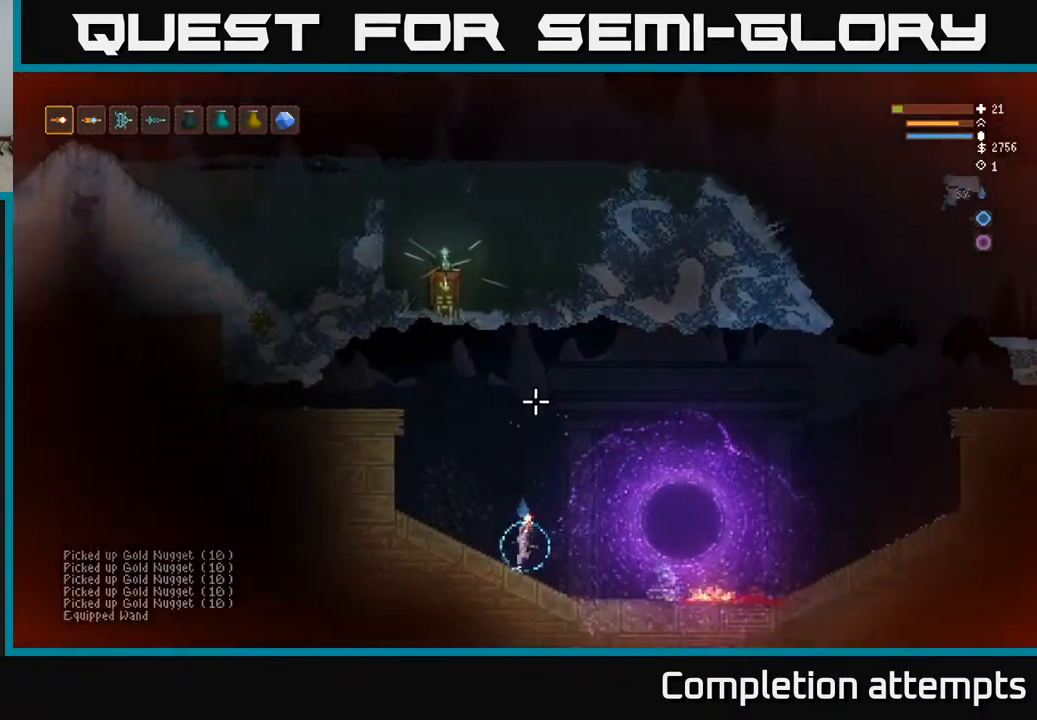
{"buttons": ["L2"], "left_stick": "center", "right_stick": "up", "events": [[267, "left_stick", "left"], [383, "left_stick", "center"]]}
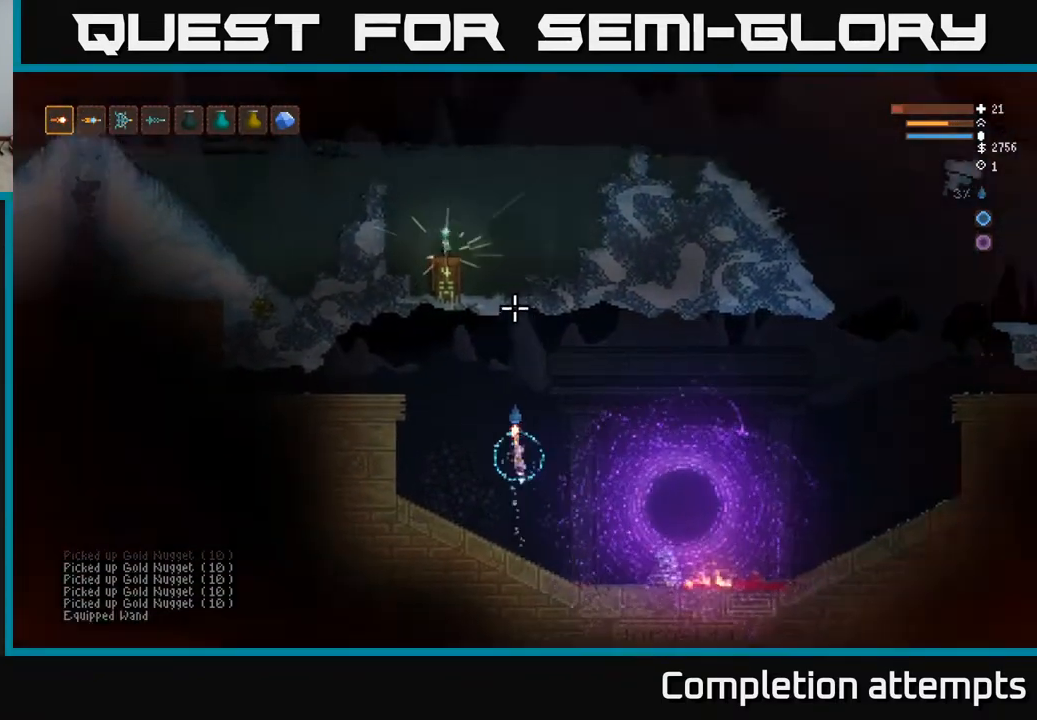
{"buttons": ["L2"], "left_stick": "center", "right_stick": "up", "events": []}
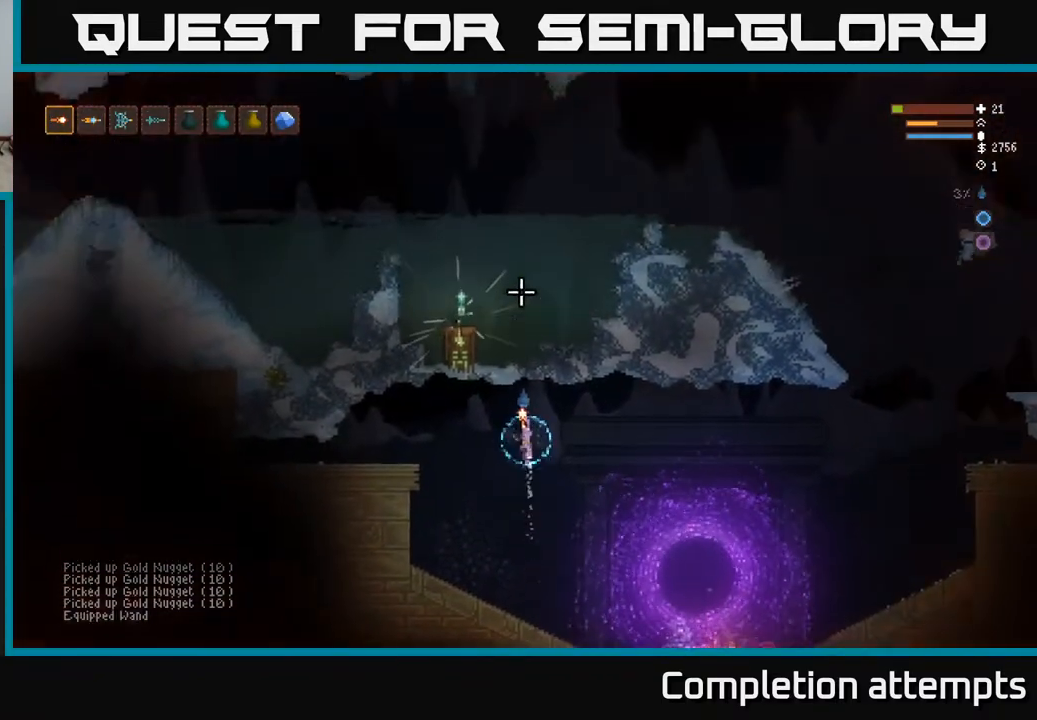
{"buttons": ["L2"], "left_stick": "center", "right_stick": "up", "events": [[50, "R2", "down"], [450, "R2", "up"]]}
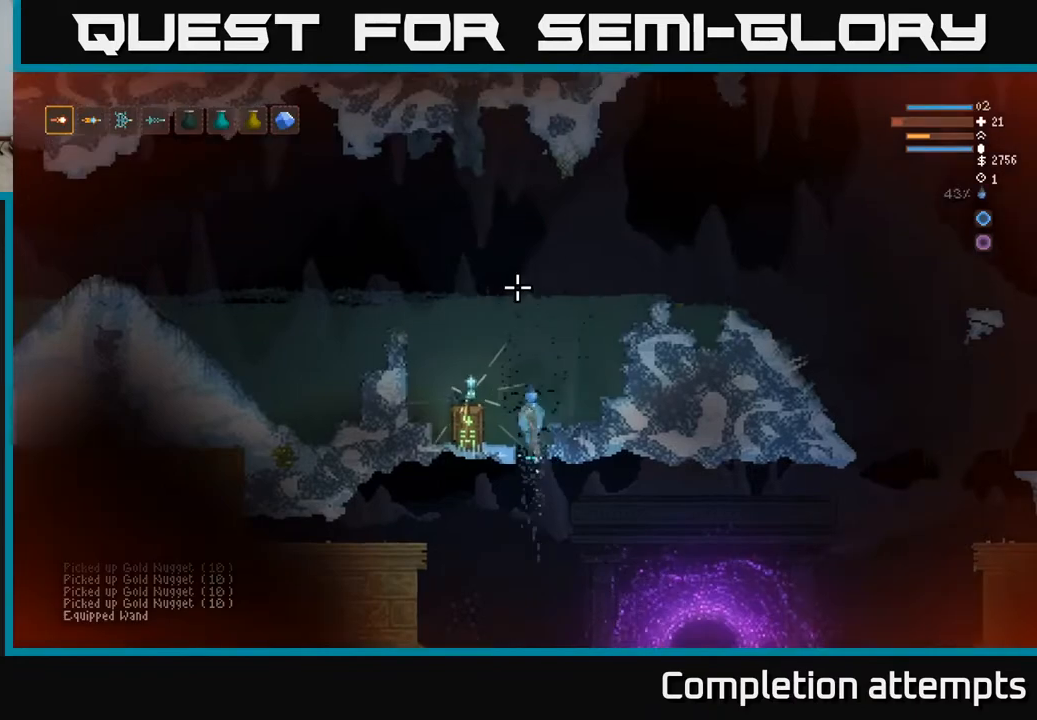
{"buttons": ["L2"], "left_stick": "left", "right_stick": "up", "events": [[367, "left_stick", "left"]]}
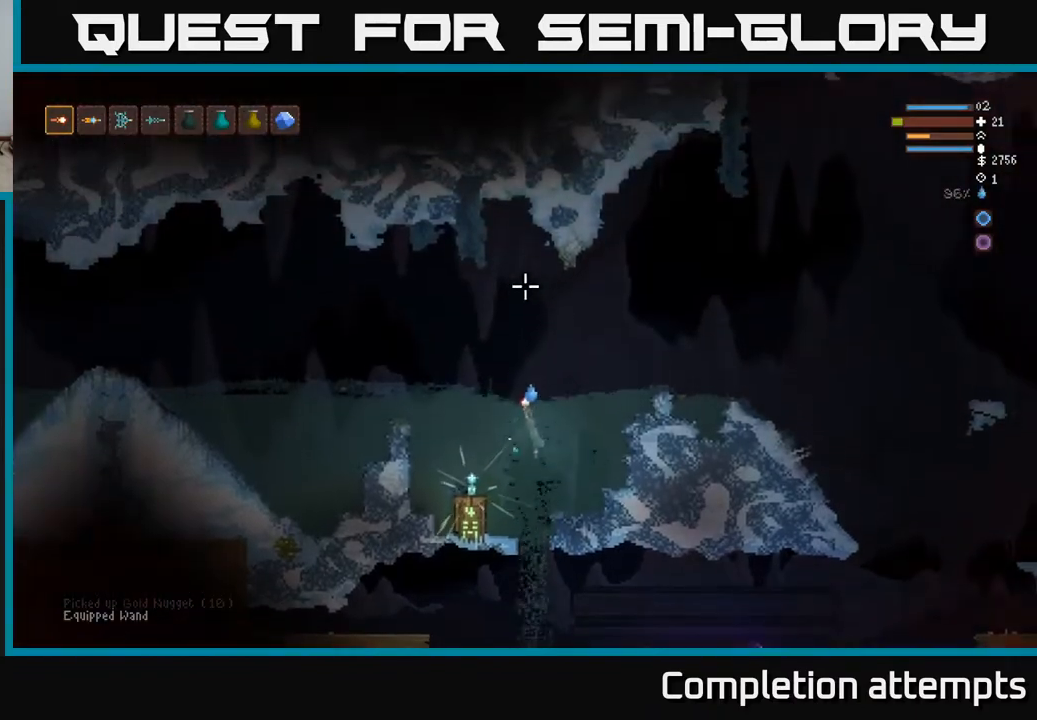
{"buttons": [], "left_stick": "left", "right_stick": "up-left", "events": [[33, "left_stick", "center"], [367, "right_stick", "up-left"], [433, "L2", "up"], [433, "left_stick", "left"]]}
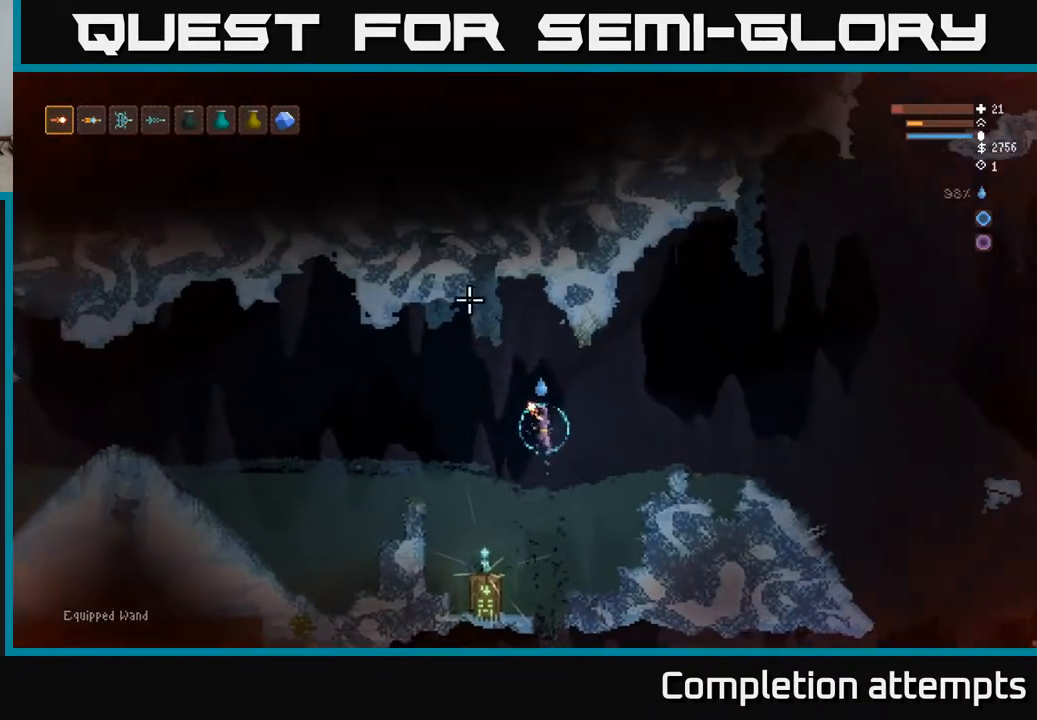
{"buttons": [], "left_stick": "center", "right_stick": "center", "events": [[67, "right_stick", "center"], [217, "left_stick", "center"]]}